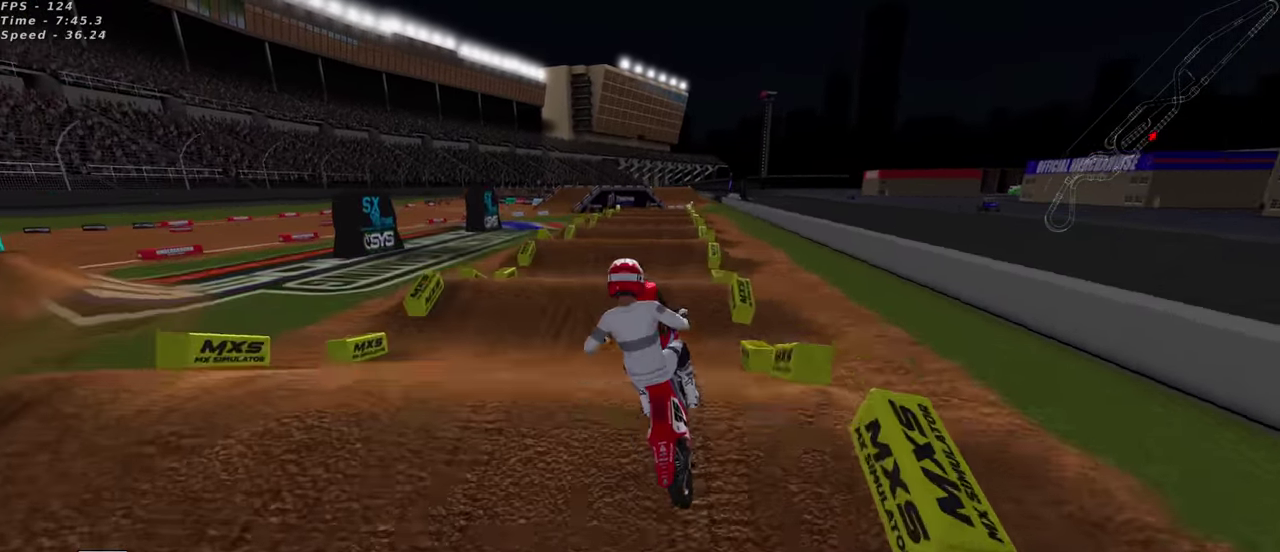
Gameplay with a controller (PlayStation layout); each line is a JSON object with the inputs held at the frame after it (dt_ms = milliseconds from this image to that frame). "events" lists button and stick changes between this image and that frame as [ms after this image, input, new state], when the widget could be followed in between. This document gives stick clicks only as held states, not as events.
{"dt_ms": 400, "buttons": [], "left_stick": "right", "right_stick": "center", "events": [[134, "left_stick", "up-right"], [350, "left_stick", "right"], [400, "right_stick", "center"]]}
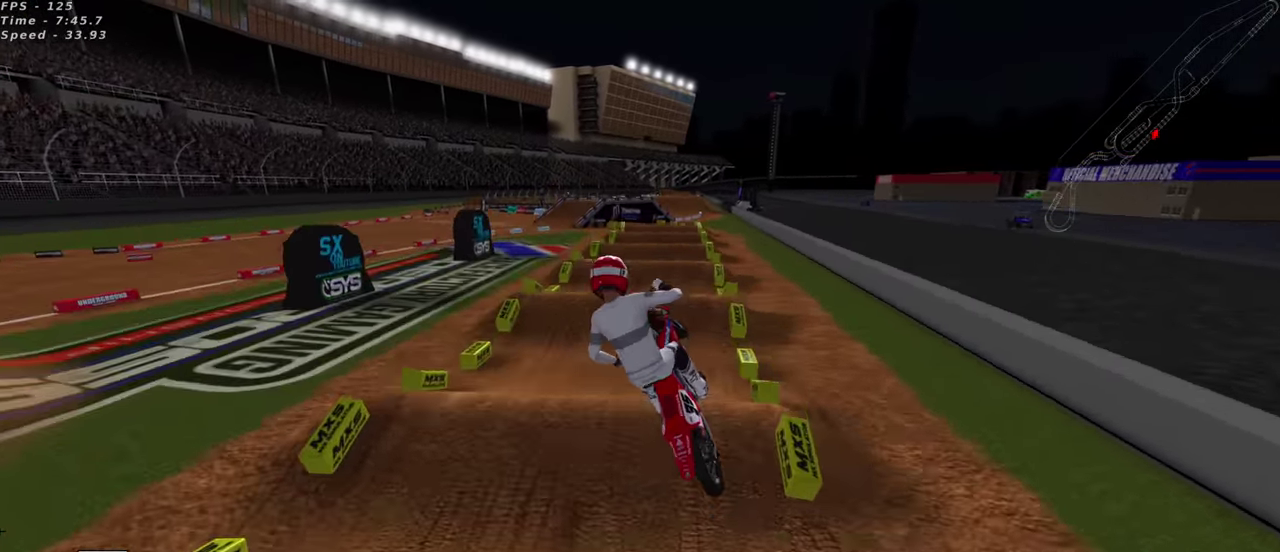
{"dt_ms": 600, "buttons": [], "left_stick": "right", "right_stick": "down-left", "events": [[67, "SQUARE", "down"], [117, "SQUARE", "up"], [200, "right_stick", "down-left"], [250, "L1", "down"], [267, "SQUARE", "down"], [350, "SQUARE", "up"], [384, "L1", "up"], [484, "SQUARE", "down"], [584, "SQUARE", "up"]]}
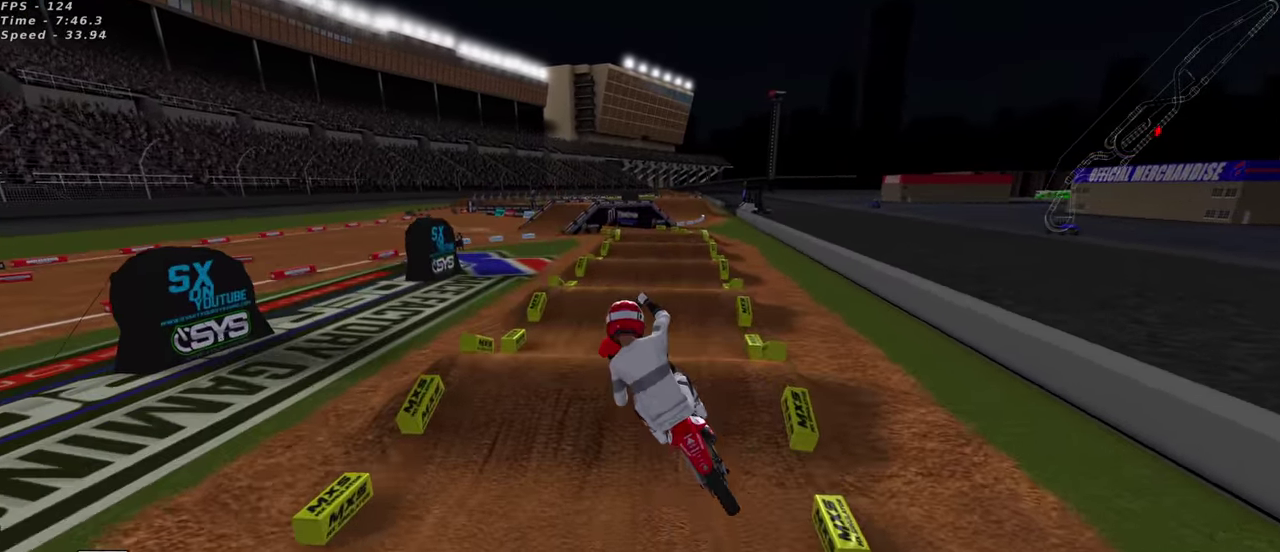
{"dt_ms": 400, "buttons": ["L1", "R3"], "left_stick": "up", "right_stick": "up", "events": [[184, "left_stick", "center"], [200, "L1", "down"], [217, "right_stick", "center"], [267, "left_stick", "up-left"], [334, "right_stick", "up"], [400, "left_stick", "up"]]}
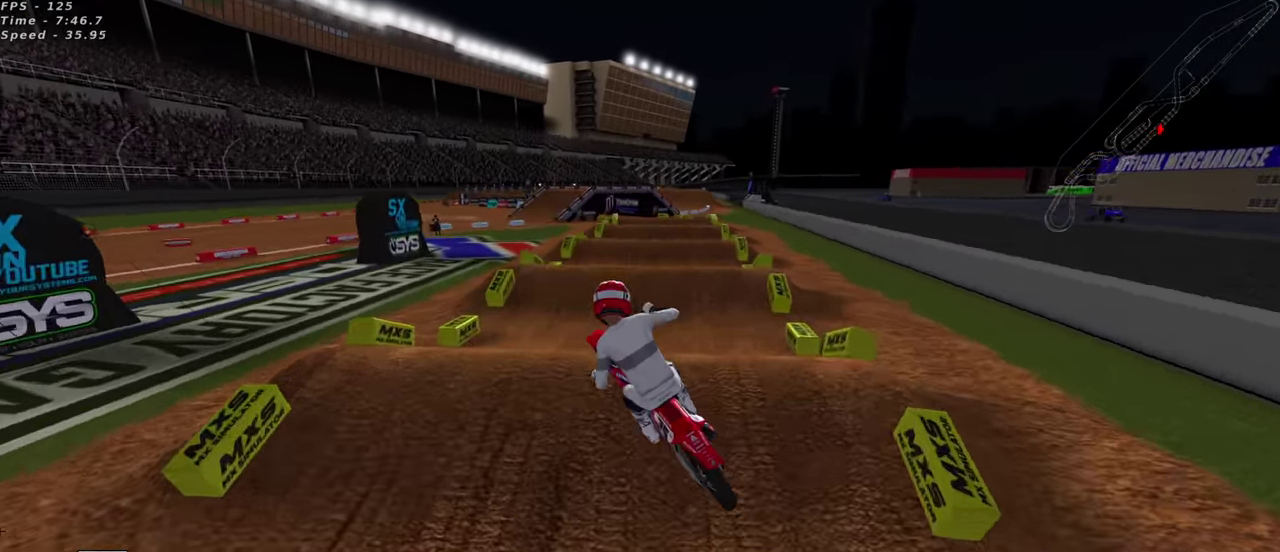
{"dt_ms": 500, "buttons": ["SQUARE", "L1", "R3"], "left_stick": "up-right", "right_stick": "center"}
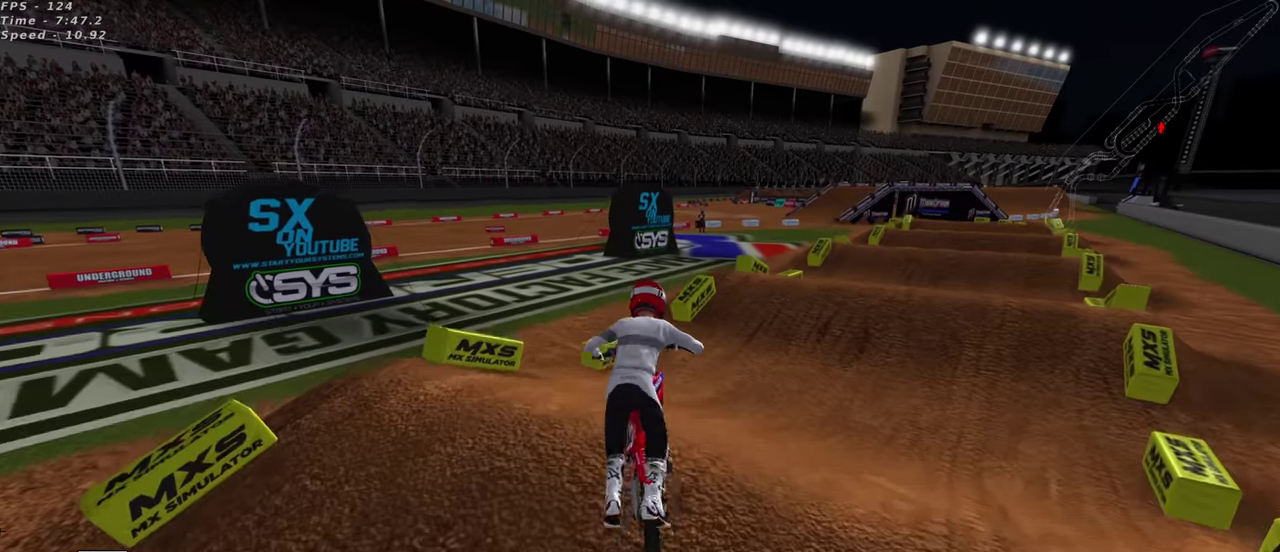
{"dt_ms": 500, "buttons": ["L1", "R3"], "left_stick": "left", "right_stick": "up"}
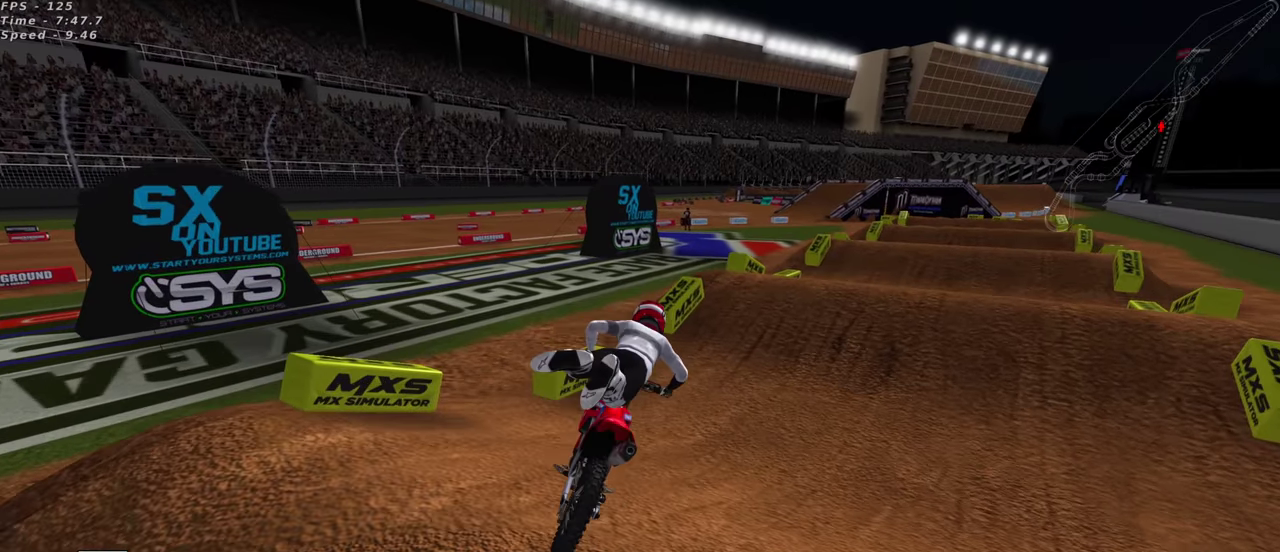
{"dt_ms": 400, "buttons": ["L1"], "left_stick": "left", "right_stick": "center"}
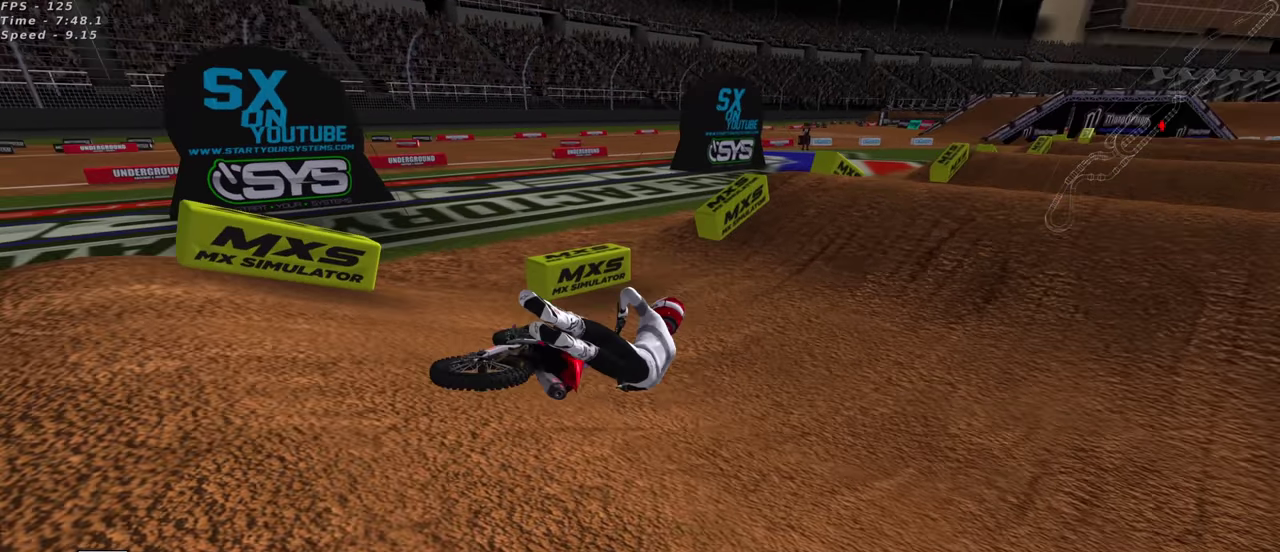
{"dt_ms": 600, "buttons": [], "left_stick": "center", "right_stick": "center", "events": [[233, "L1", "up"], [283, "left_stick", "up-left"], [333, "left_stick", "center"]]}
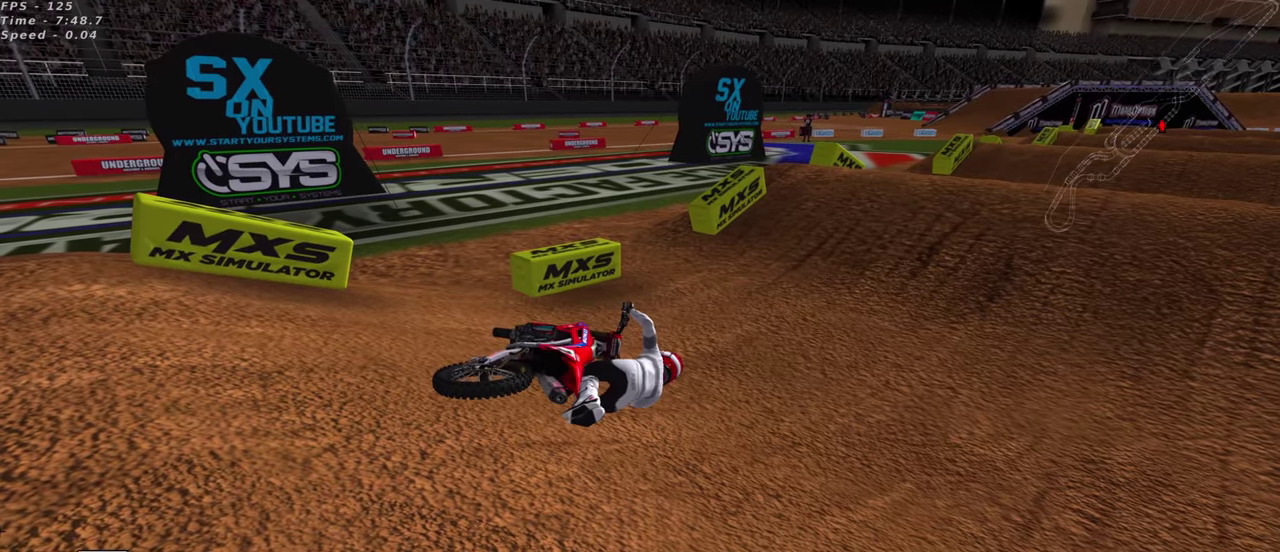
{"dt_ms": 600, "buttons": [], "left_stick": "center", "right_stick": "center", "events": []}
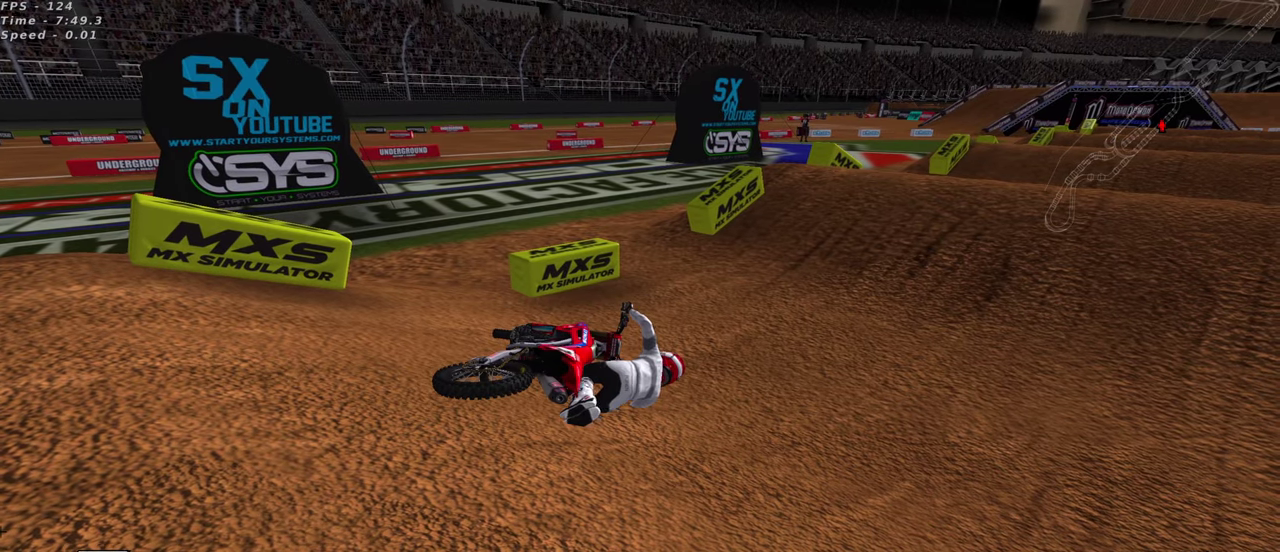
{"dt_ms": 400, "buttons": [], "left_stick": "center", "right_stick": "center", "events": []}
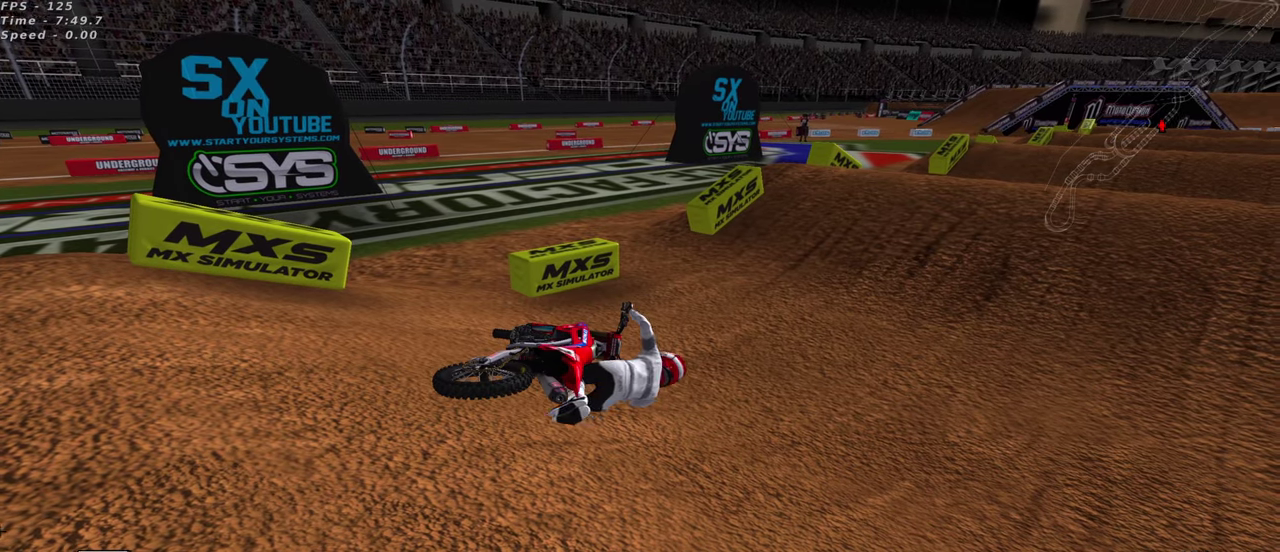
{"dt_ms": 500, "buttons": [], "left_stick": "center", "right_stick": "center", "events": []}
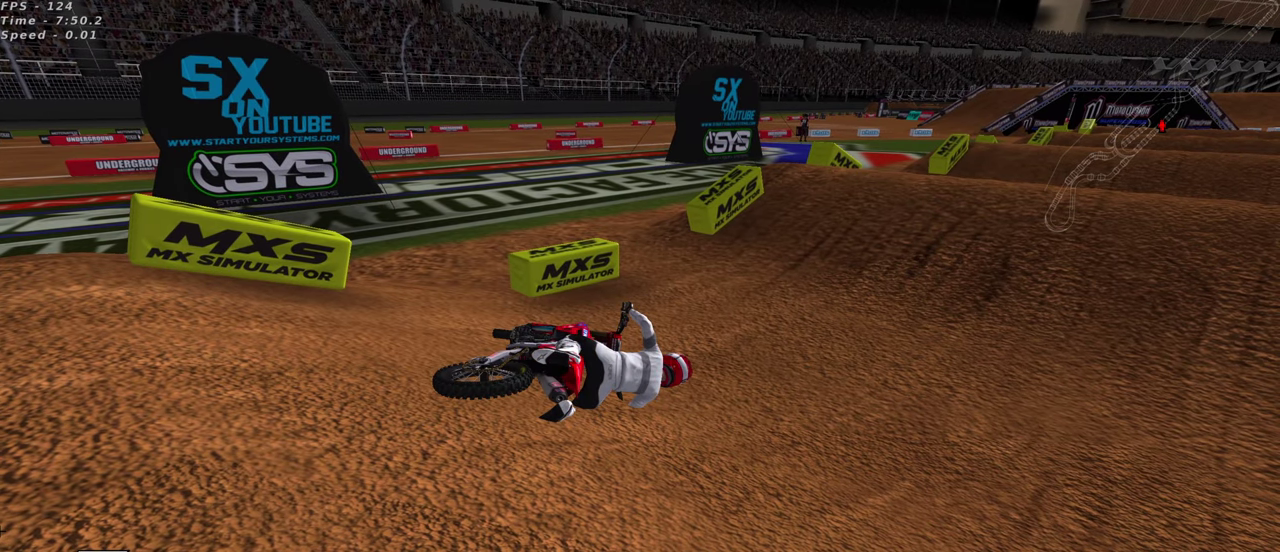
{"dt_ms": 500, "buttons": [], "left_stick": "center", "right_stick": "center", "events": []}
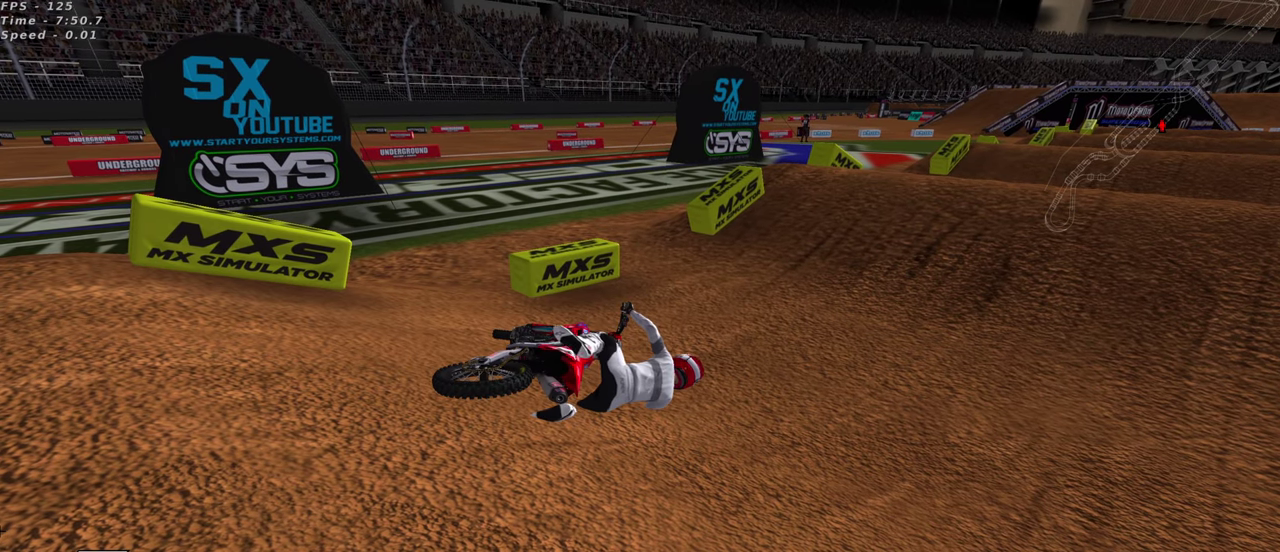
{"dt_ms": 500, "buttons": [], "left_stick": "center", "right_stick": "center", "events": []}
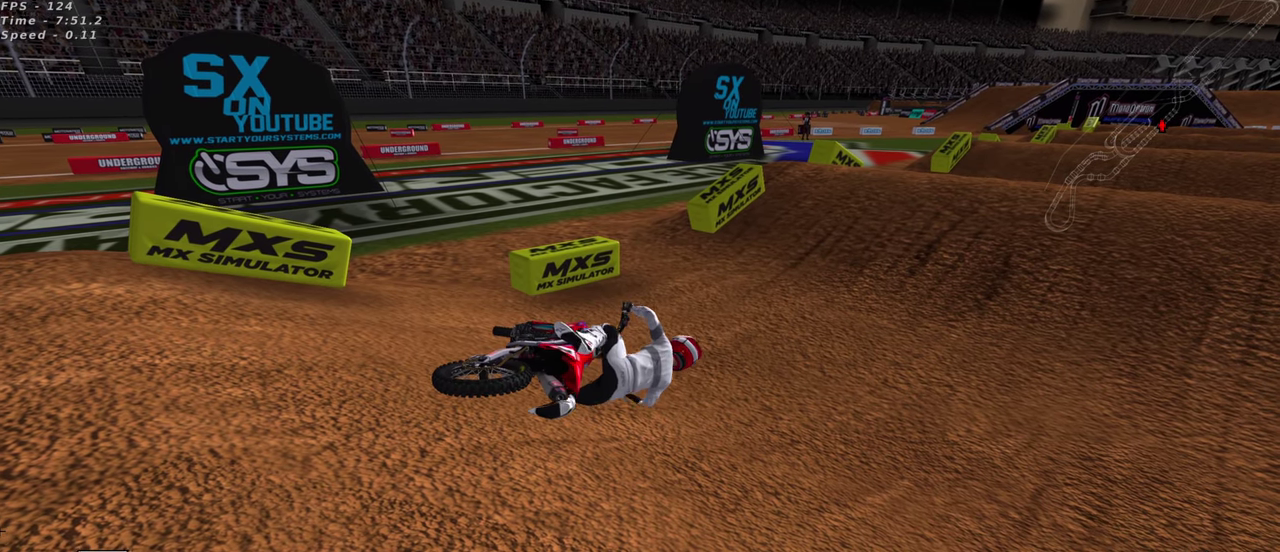
{"dt_ms": 500, "buttons": [], "left_stick": "center", "right_stick": "center", "events": []}
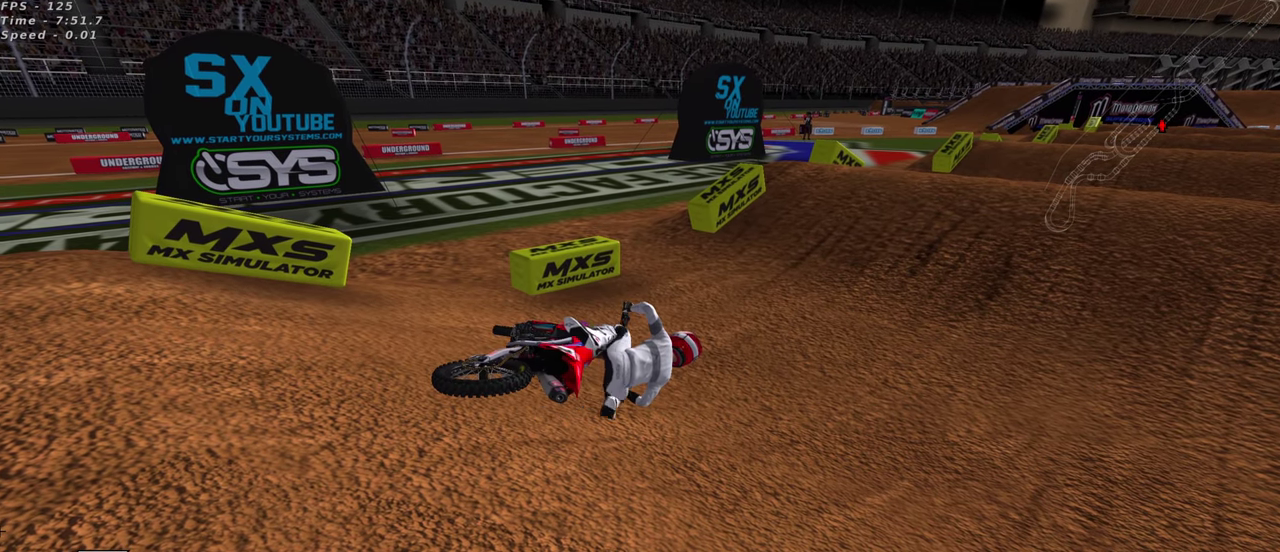
{"dt_ms": 700, "buttons": [], "left_stick": "center", "right_stick": "center", "events": []}
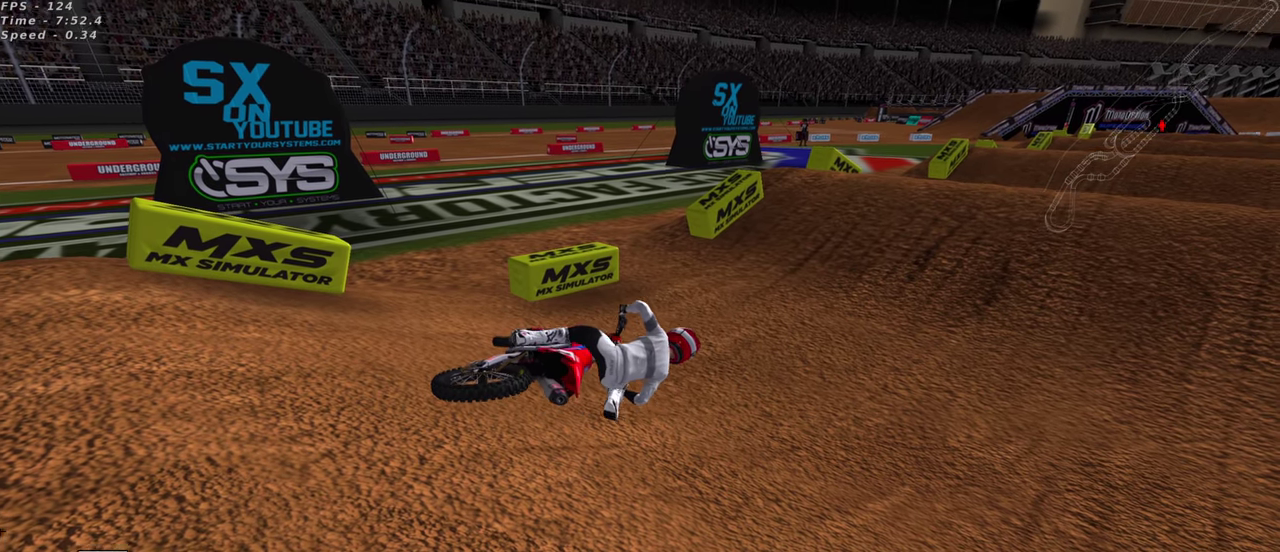
{"dt_ms": 300, "buttons": [], "left_stick": "center", "right_stick": "center", "events": []}
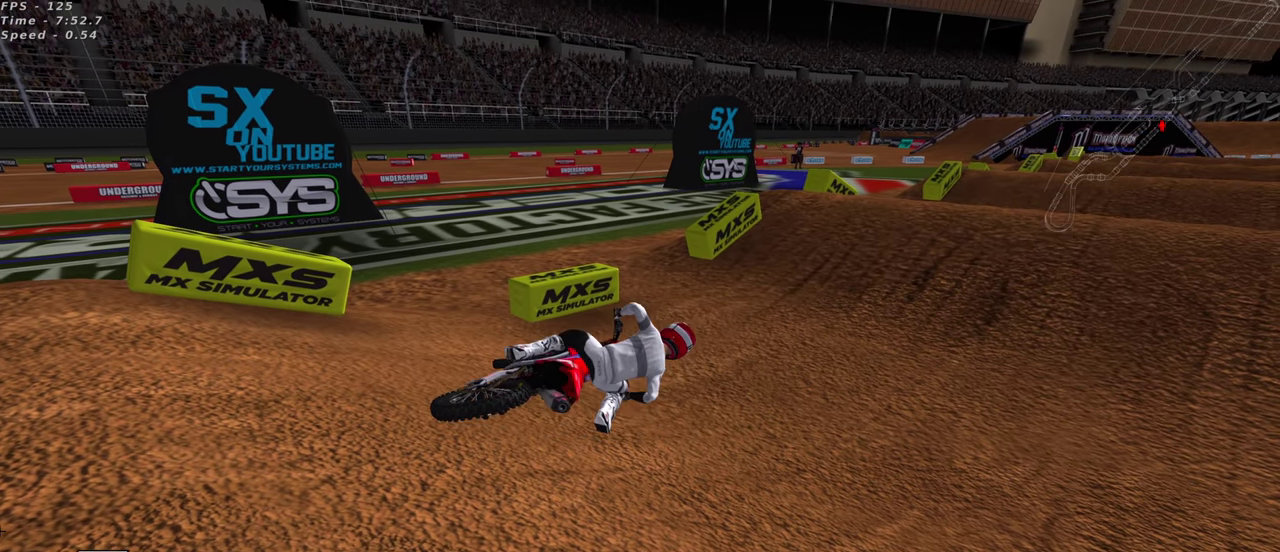
{"dt_ms": 600, "buttons": ["CROSS"], "left_stick": "center", "right_stick": "center", "events": [[500, "CROSS", "down"]]}
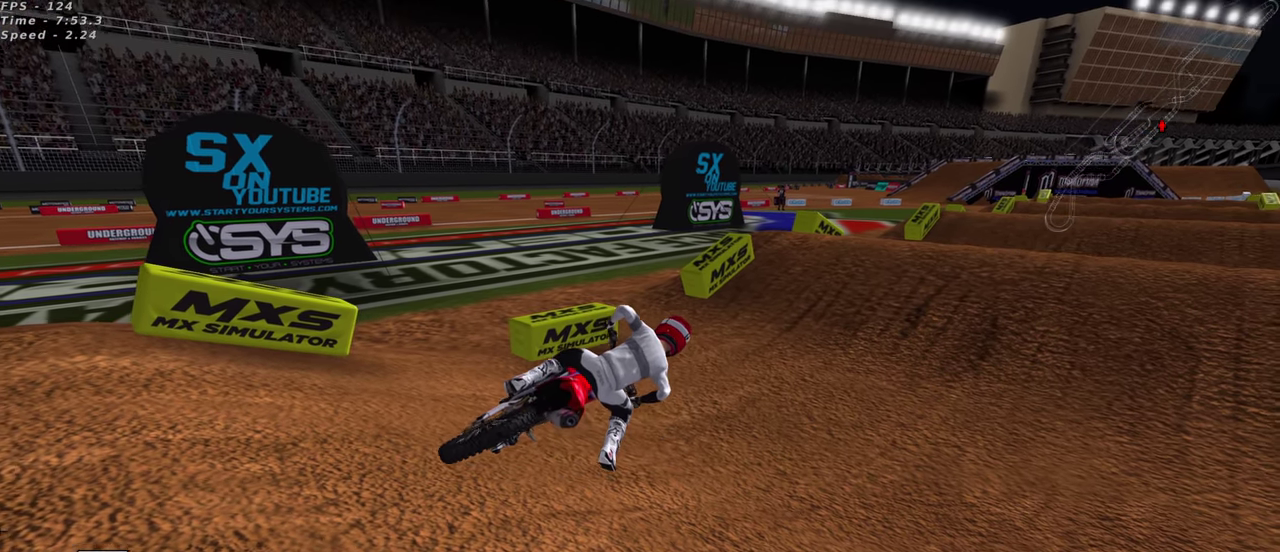
{"dt_ms": 400, "buttons": ["CROSS", "CIRCLE", "SQUARE", "R2"], "left_stick": "center", "right_stick": "center", "events": [[133, "SQUARE", "down"], [233, "R2", "down"], [250, "SQUARE", "up"], [367, "SQUARE", "down"], [383, "CIRCLE", "down"]]}
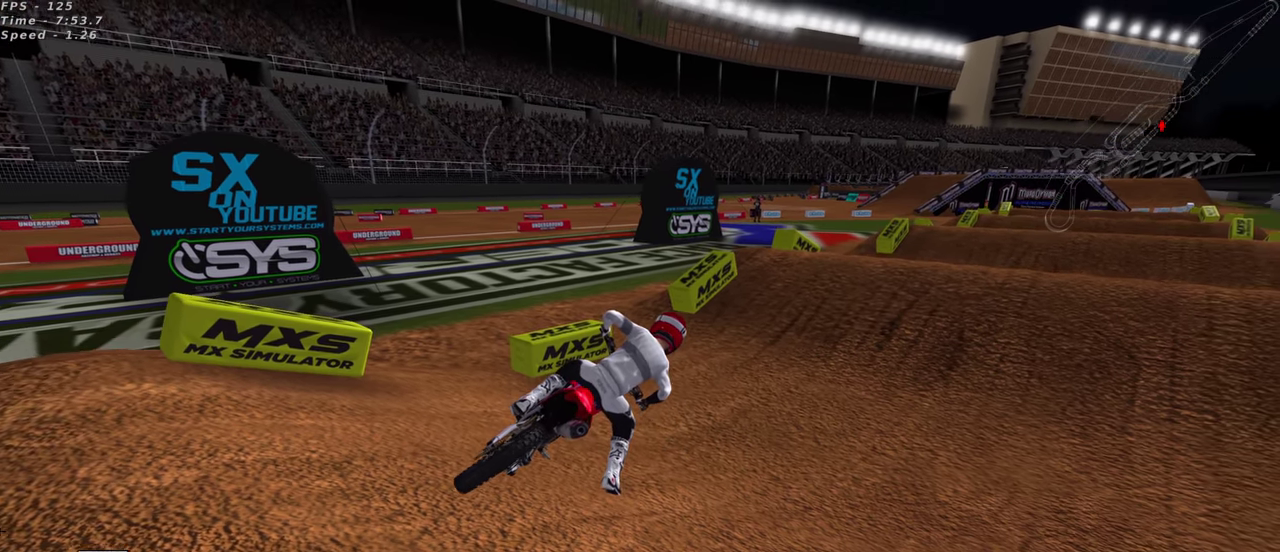
{"dt_ms": 500, "buttons": ["SQUARE", "R2"], "left_stick": "center", "right_stick": "up", "events": [[67, "SQUARE", "up"], [117, "CIRCLE", "up"], [117, "CROSS", "up"], [283, "SQUARE", "down"], [367, "SQUARE", "up"], [433, "right_stick", "up"], [467, "SQUARE", "down"]]}
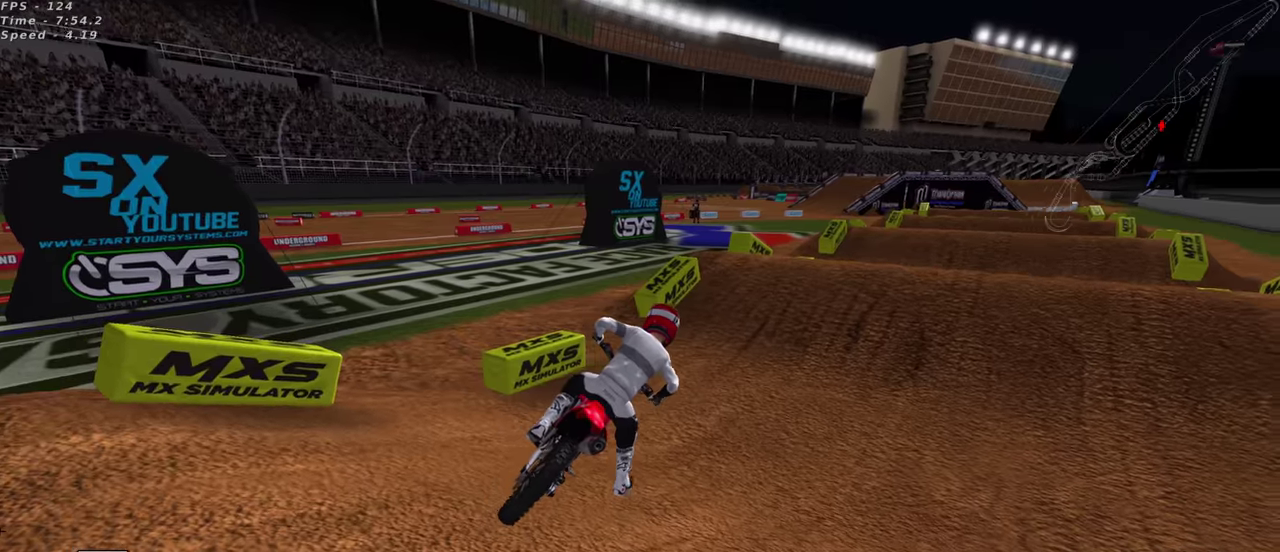
{"dt_ms": 500, "buttons": ["R2"], "left_stick": "down-left", "right_stick": "up", "events": [[17, "left_stick", "left"], [50, "SQUARE", "up"], [83, "left_stick", "center"], [150, "SQUARE", "down"], [217, "SQUARE", "up"], [333, "left_stick", "left"], [383, "left_stick", "down-left"]]}
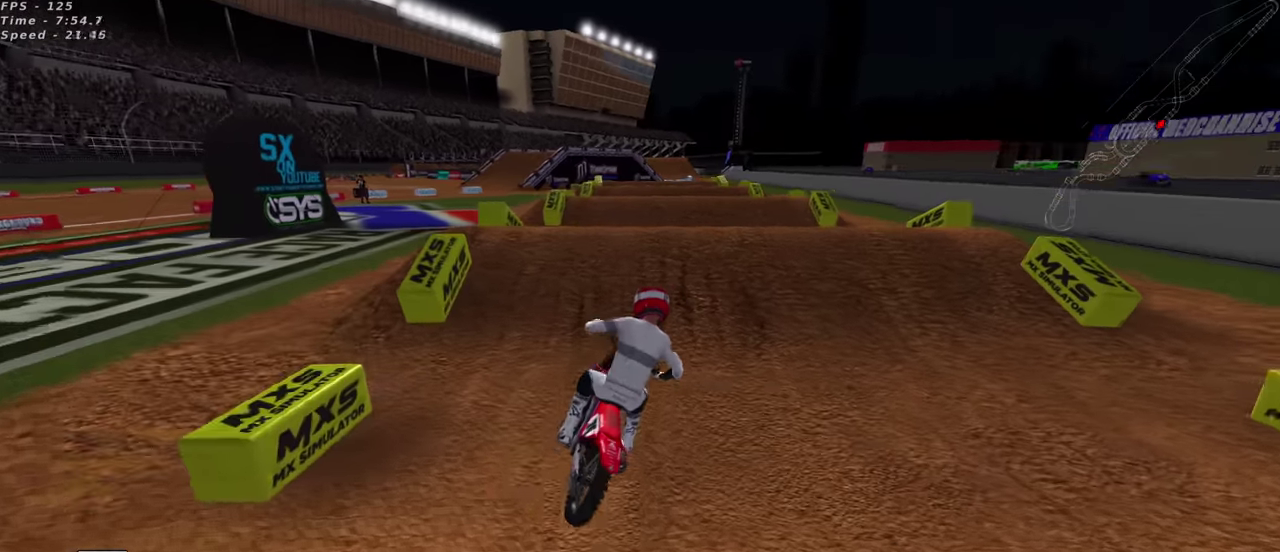
{"dt_ms": 500, "buttons": ["R2"], "left_stick": "left", "right_stick": "center", "events": [[250, "left_stick", "center"], [400, "right_stick", "center"], [467, "left_stick", "left"]]}
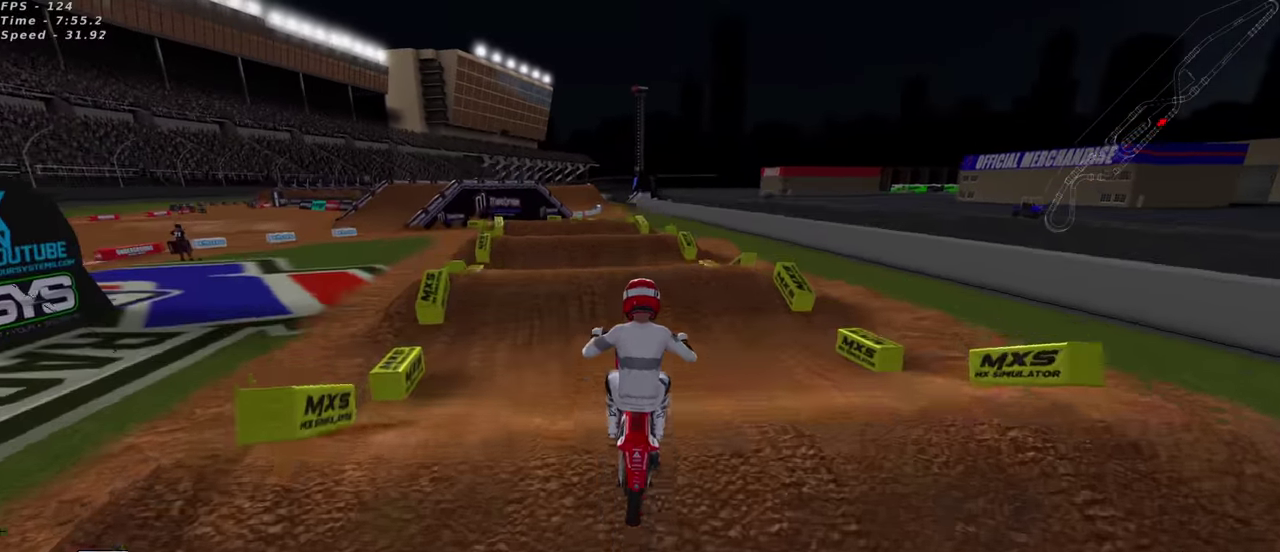
{"dt_ms": 500, "buttons": [], "left_stick": "left", "right_stick": "center", "events": [[17, "left_stick", "down-left"], [50, "R2", "up"], [267, "left_stick", "left"], [367, "TRIANGLE", "down"], [450, "TRIANGLE", "up"]]}
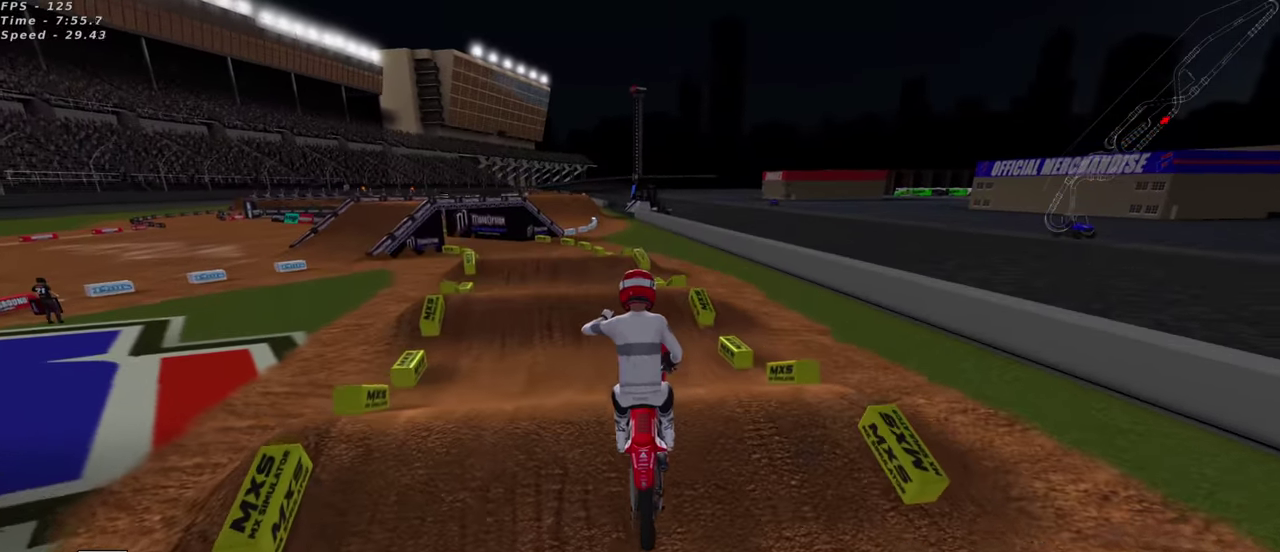
{"dt_ms": 400, "buttons": [], "left_stick": "center", "right_stick": "center", "events": [[333, "left_stick", "center"]]}
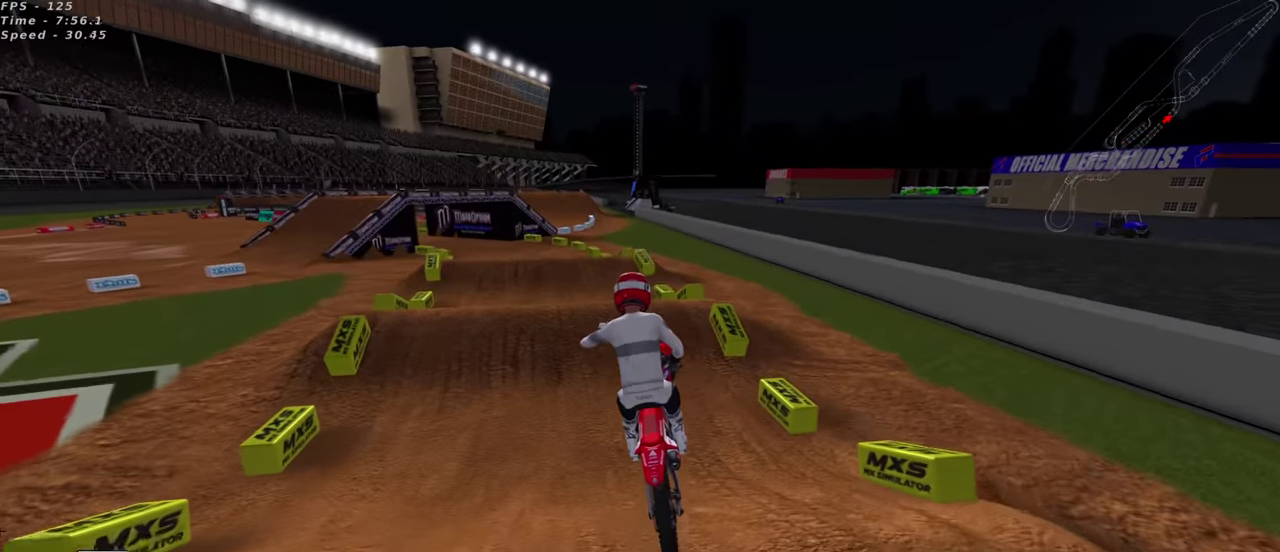
{"dt_ms": 600, "buttons": ["R2"], "left_stick": "center", "right_stick": "up", "events": [[250, "R2", "down"], [283, "left_stick", "up-right"], [400, "right_stick", "up"], [567, "left_stick", "center"]]}
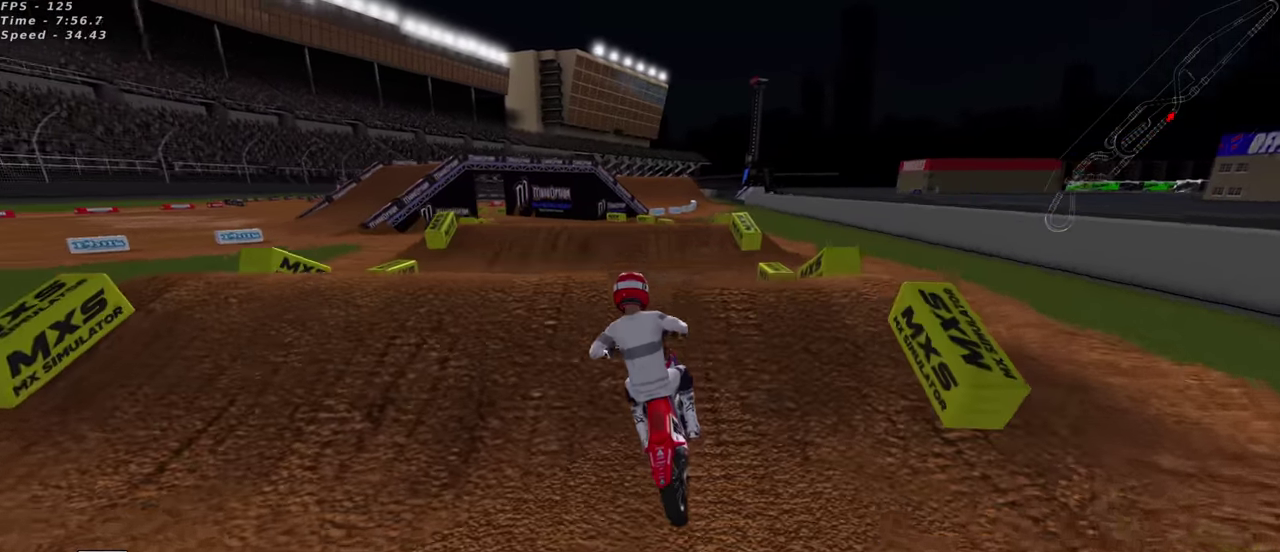
{"dt_ms": 300, "buttons": [], "left_stick": "down-left", "right_stick": "down", "events": [[17, "right_stick", "center"], [33, "R2", "up"], [183, "right_stick", "down"], [233, "left_stick", "down-left"]]}
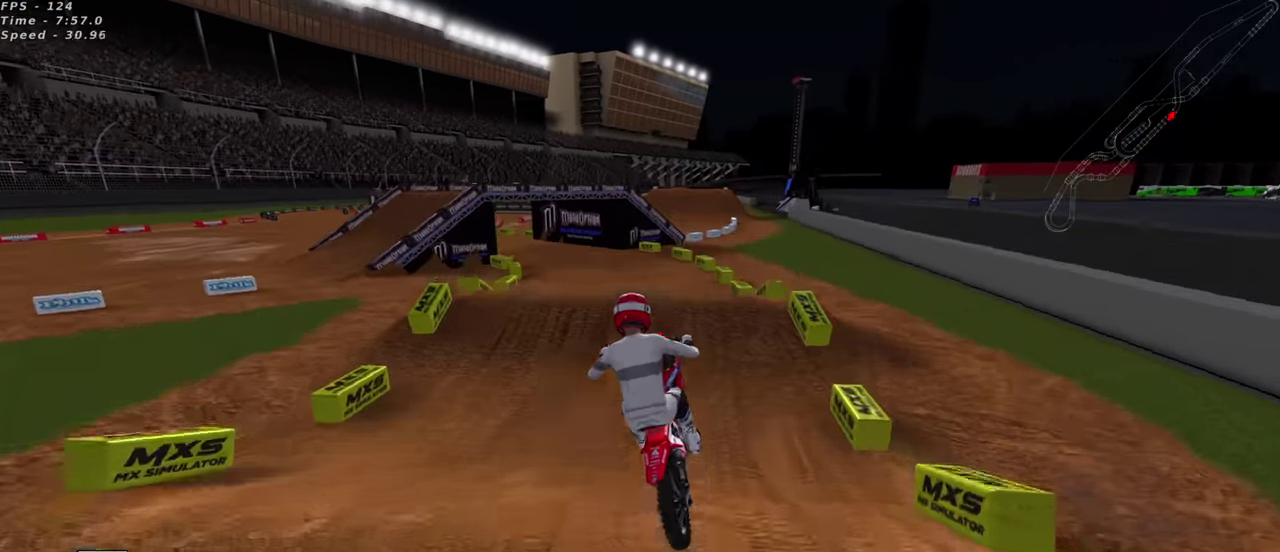
{"dt_ms": 900, "buttons": [], "left_stick": "center", "right_stick": "center", "events": [[100, "right_stick", "center"], [350, "R2", "down"], [433, "left_stick", "center"], [567, "R2", "up"]]}
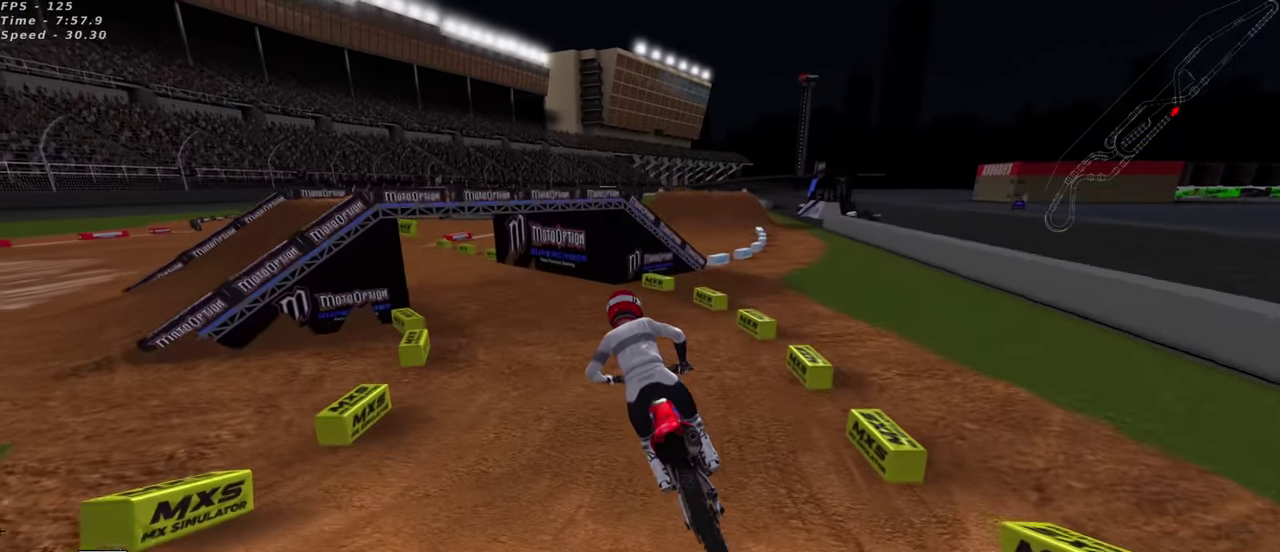
{"dt_ms": 300, "buttons": [], "left_stick": "center", "right_stick": "up", "events": [[17, "right_stick", "up"]]}